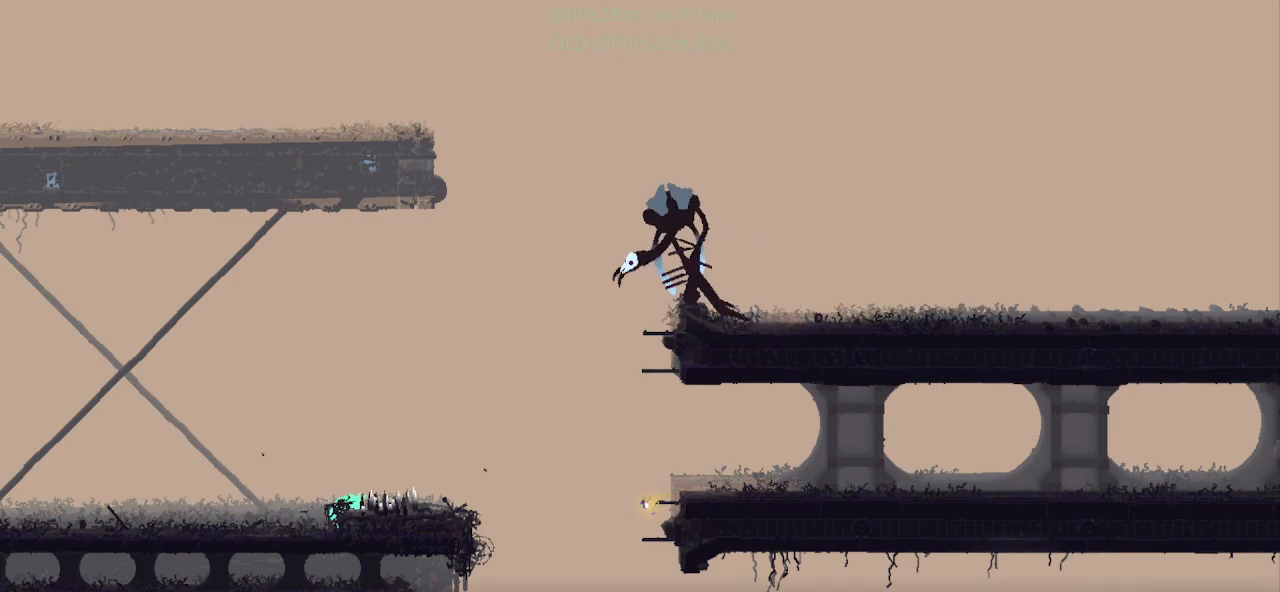
Gameplay with keyboard and mouse; each line is a JSON object with the keys held at the frame after it. "events" lists presses ("down") and releases ("up") of "down", "g", "j", "left", "r", "right", "t" and "up" between this image and that frame as [ms after this image, input, new state], when the widget could be followed in between. No other keys are recorded. Mouse buttons are not recorded. Not read: mouse_move.
{"keys": ["j", "left"], "events": [[133, "up", "up"], [450, "right", "up"], [467, "left", "down"], [500, "j", "down"]]}
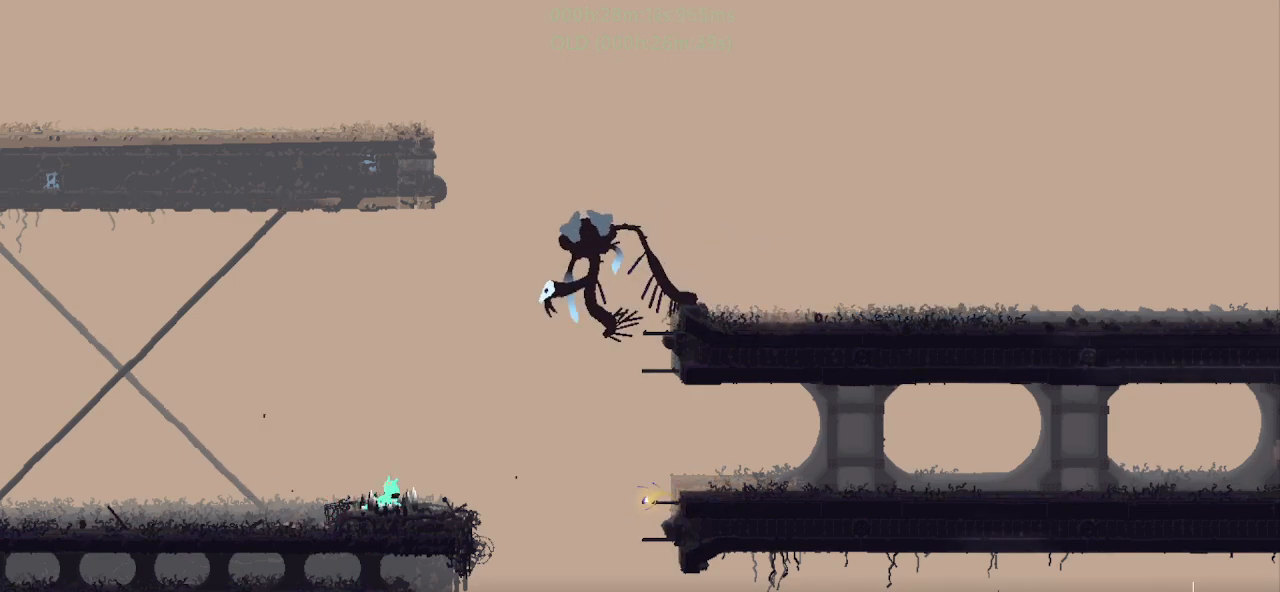
{"keys": ["left", "t"], "events": [[167, "j", "up"], [417, "t", "down"]]}
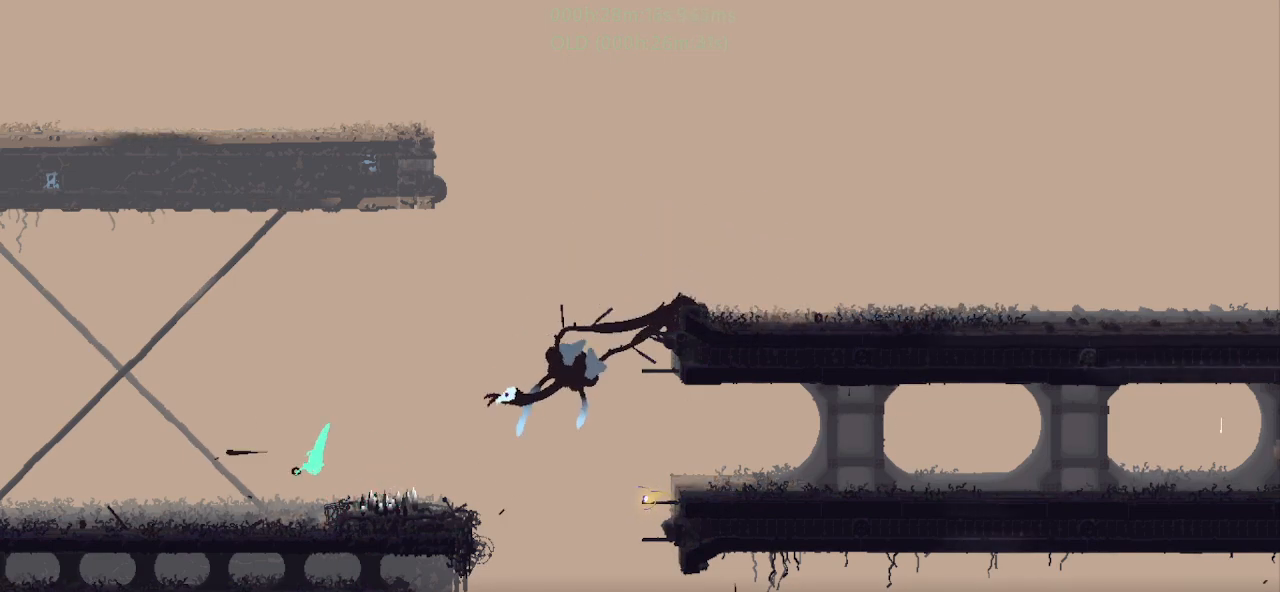
{"keys": ["left"], "events": [[67, "t", "up"], [267, "up", "down"], [300, "j", "down"], [400, "j", "up"], [400, "up", "up"]]}
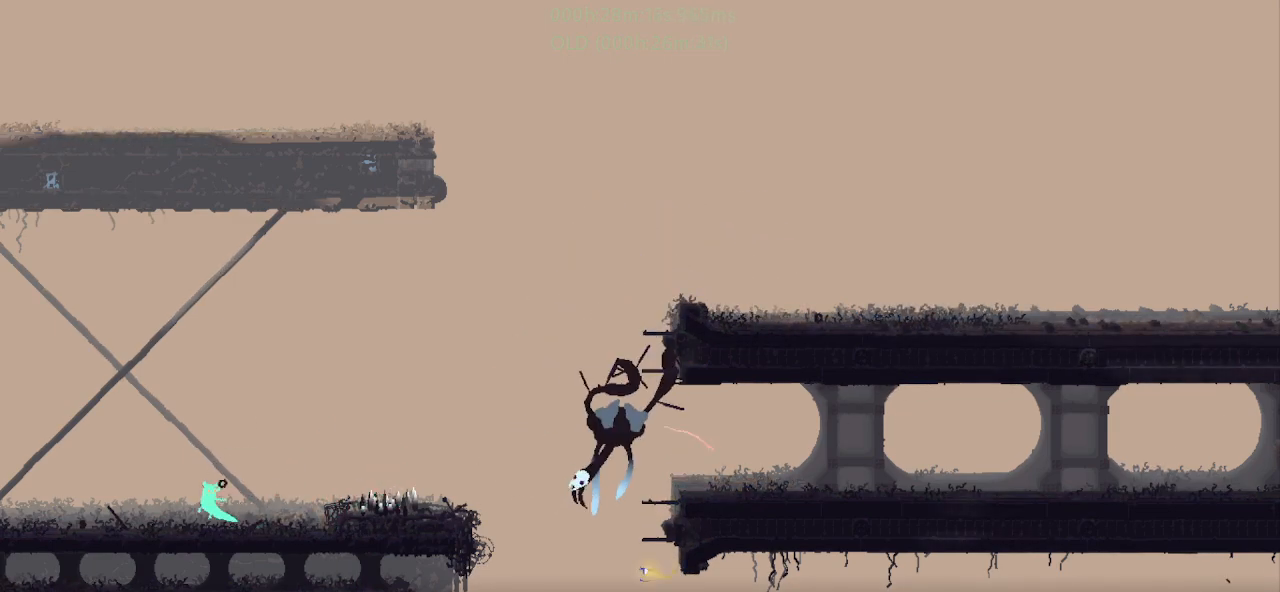
{"keys": ["left"], "events": [[350, "g", "down"], [467, "g", "up"]]}
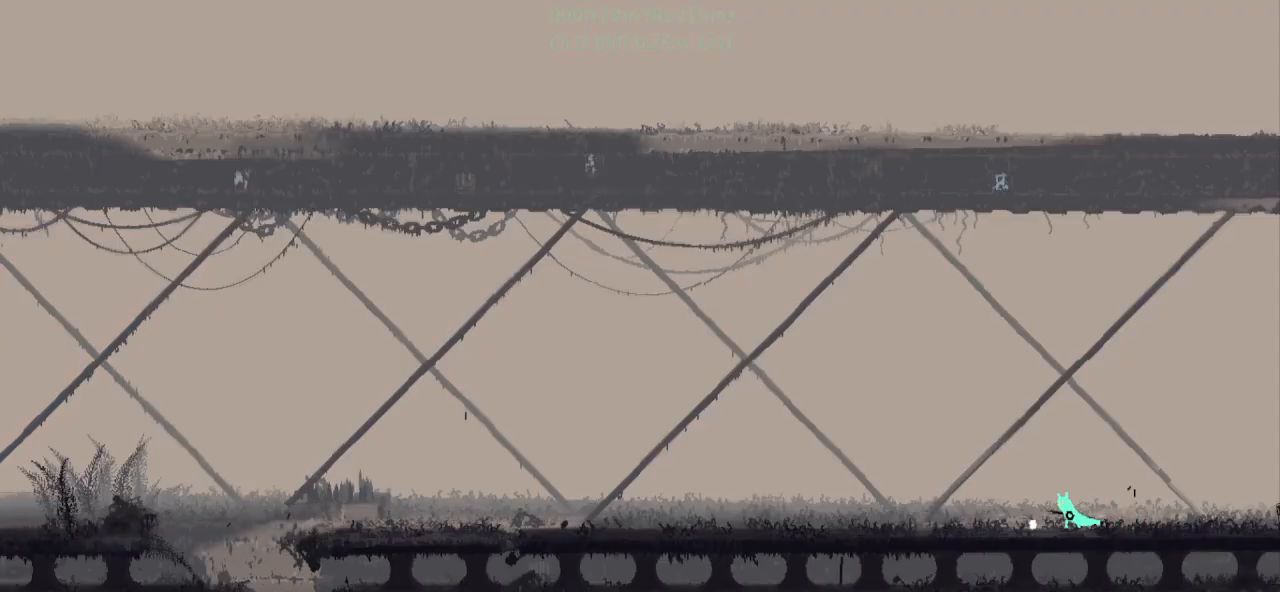
{"keys": ["g", "left"], "events": [[383, "g", "down"], [450, "g", "up"], [500, "g", "down"]]}
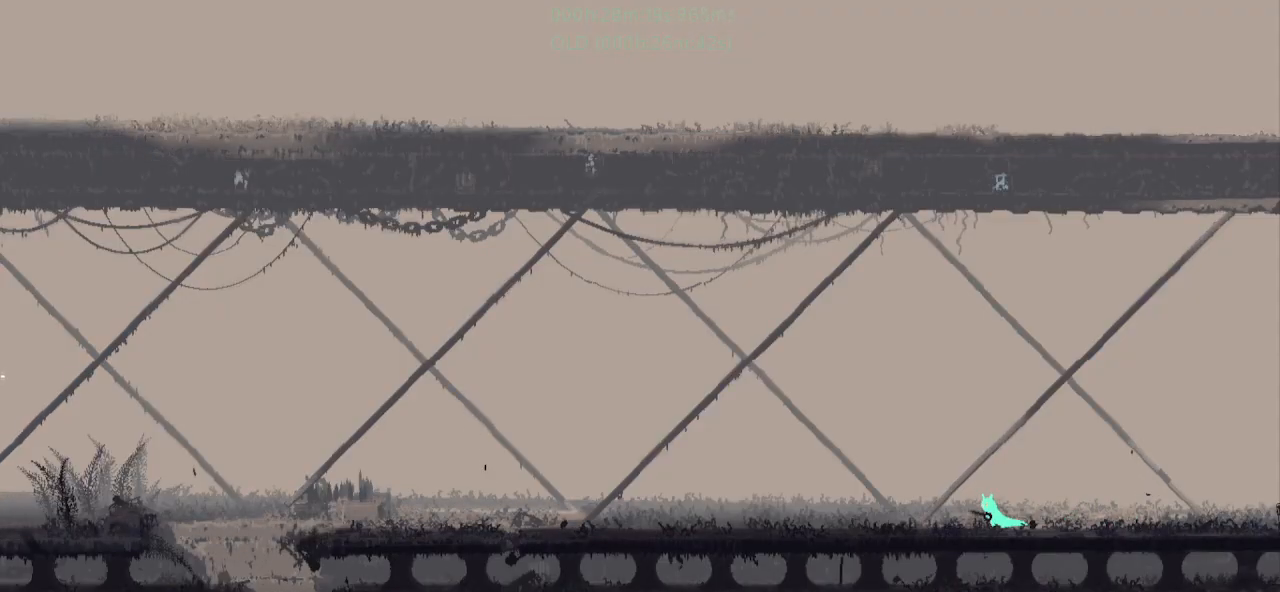
{"keys": ["left"], "events": [[150, "g", "up"]]}
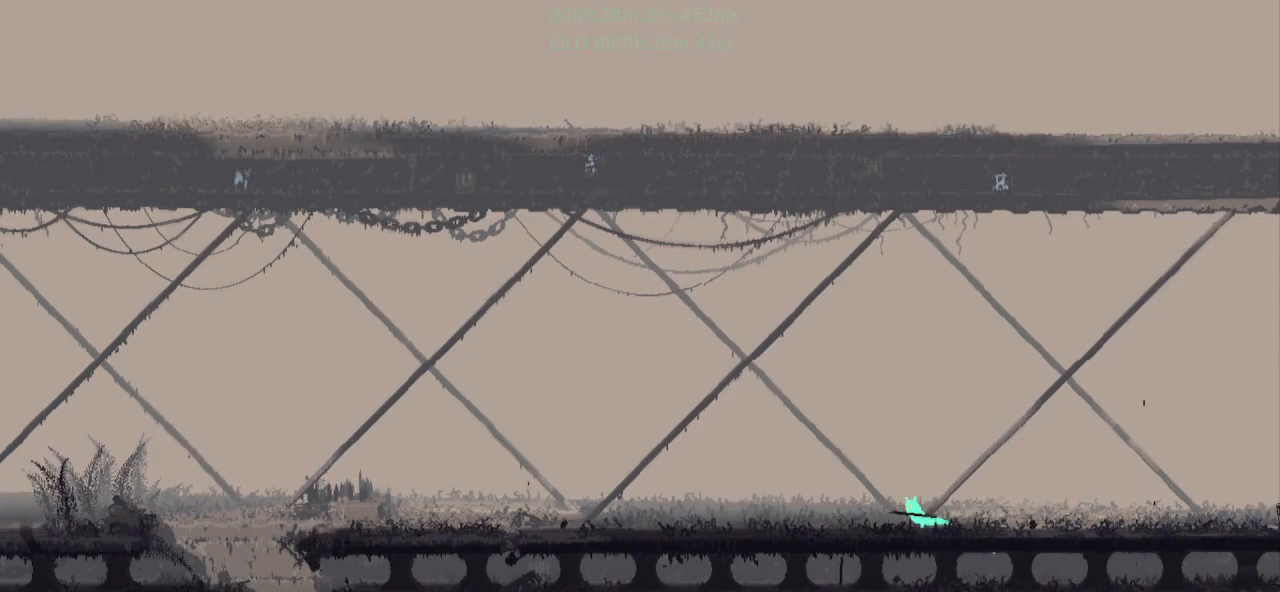
{"keys": ["left"], "events": []}
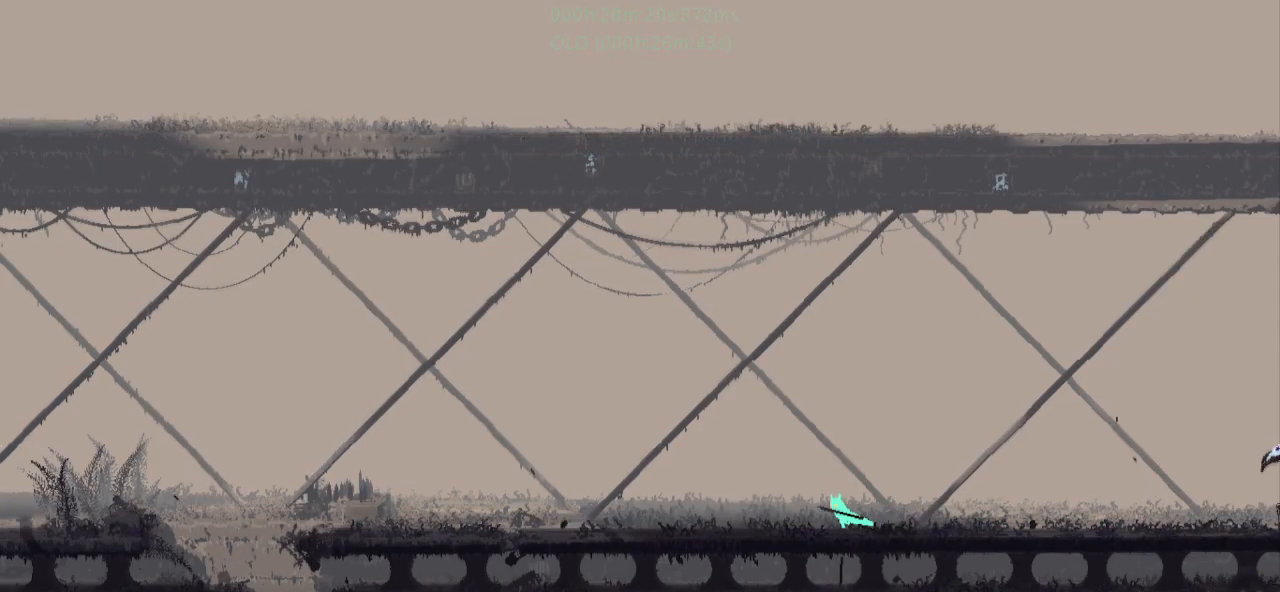
{"keys": ["right"], "events": [[417, "left", "up"], [433, "right", "down"]]}
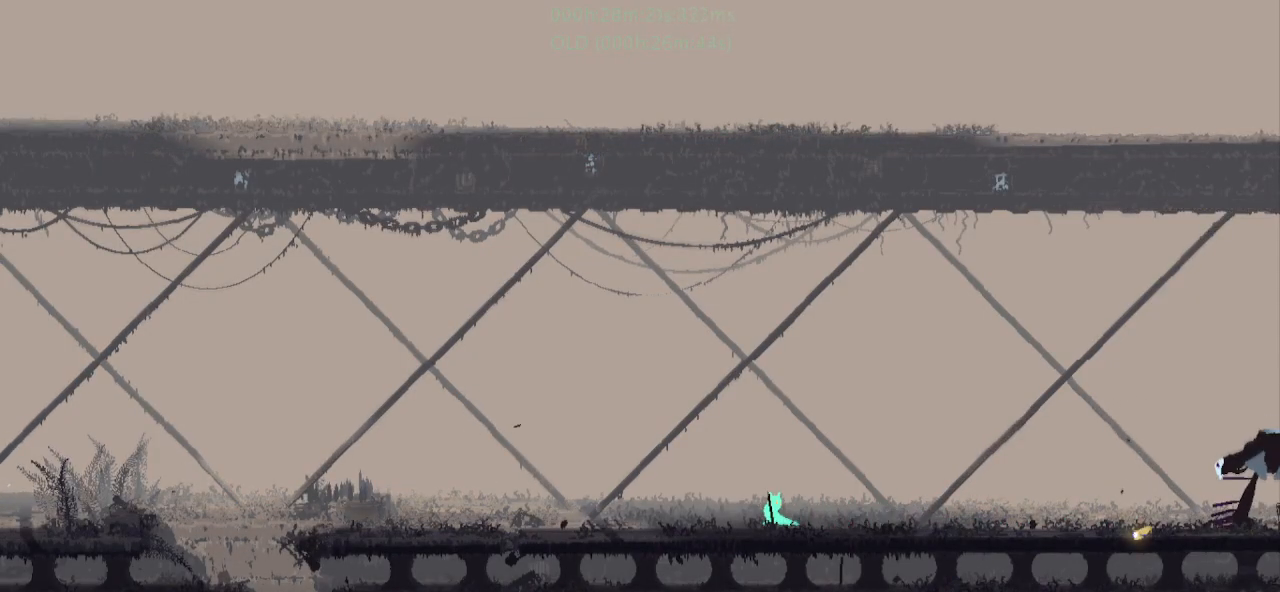
{"keys": [], "events": [[183, "right", "up"], [283, "t", "down"], [350, "t", "up"]]}
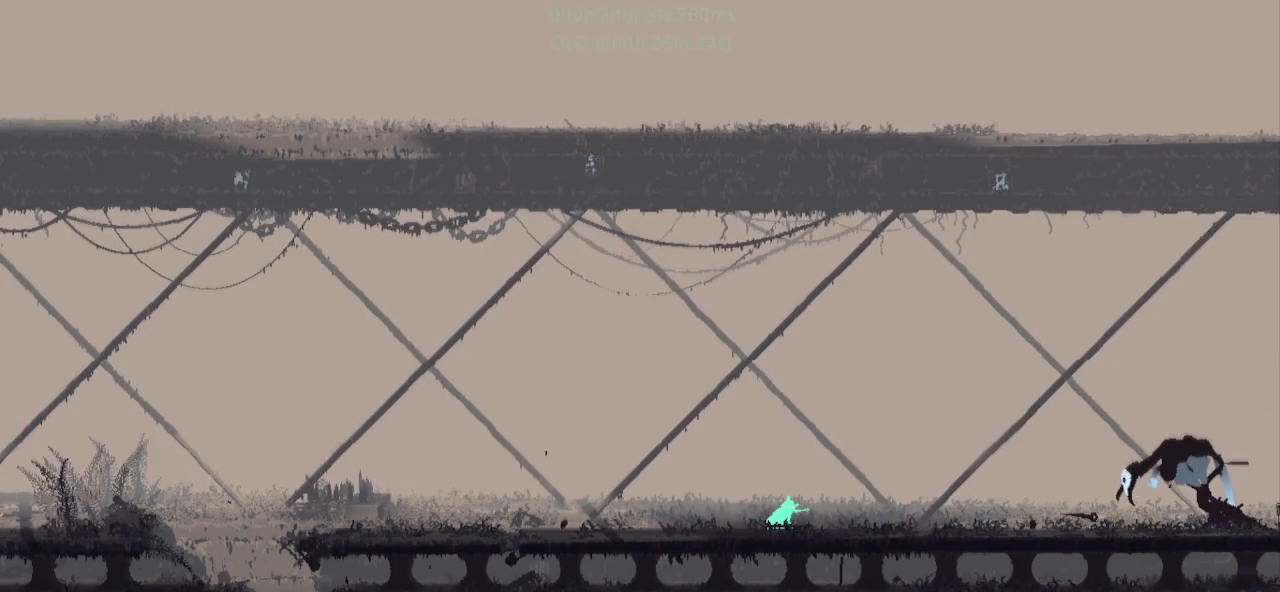
{"keys": [], "events": []}
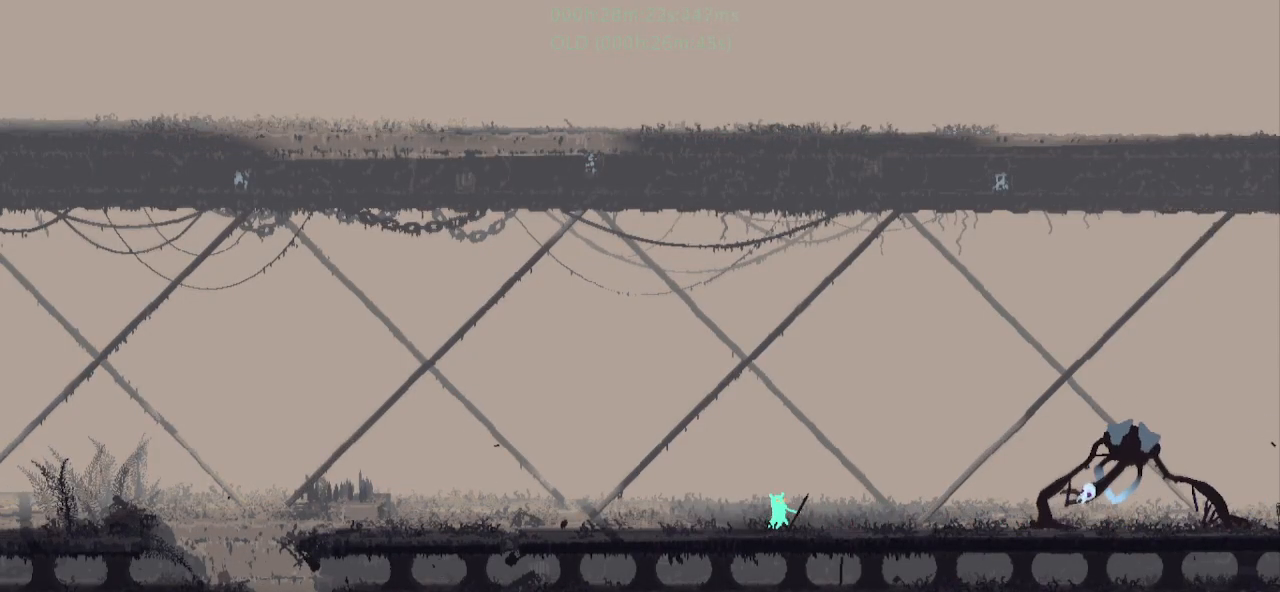
{"keys": ["left"], "events": [[200, "j", "down"], [233, "right", "down"], [300, "j", "up"], [350, "right", "up"], [350, "t", "down"], [450, "left", "down"], [450, "t", "up"]]}
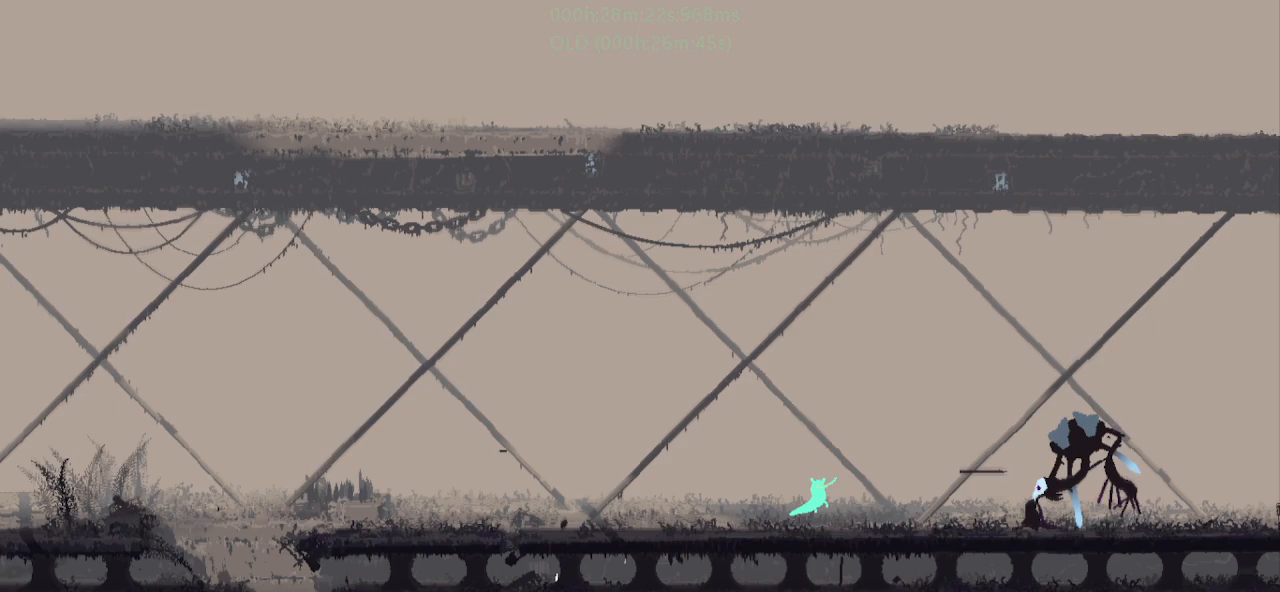
{"keys": ["left"], "events": []}
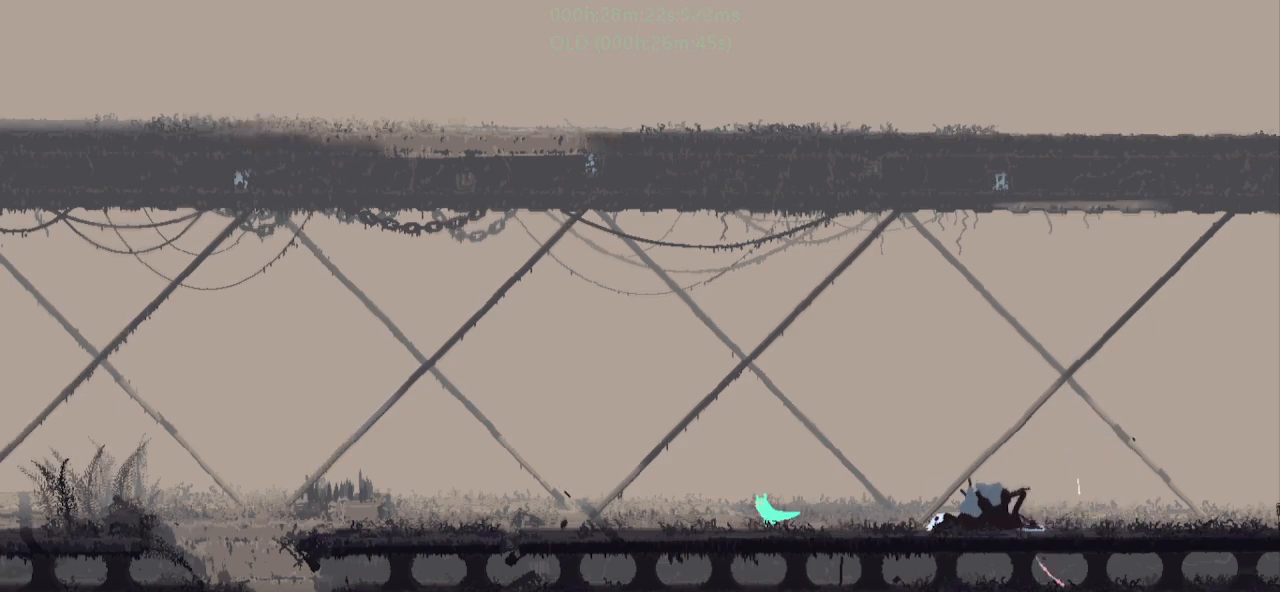
{"keys": ["left", "up"], "events": [[50, "down", "down"], [100, "j", "down"], [233, "down", "up"], [233, "j", "up"], [400, "j", "down"], [500, "j", "up"], [500, "up", "down"]]}
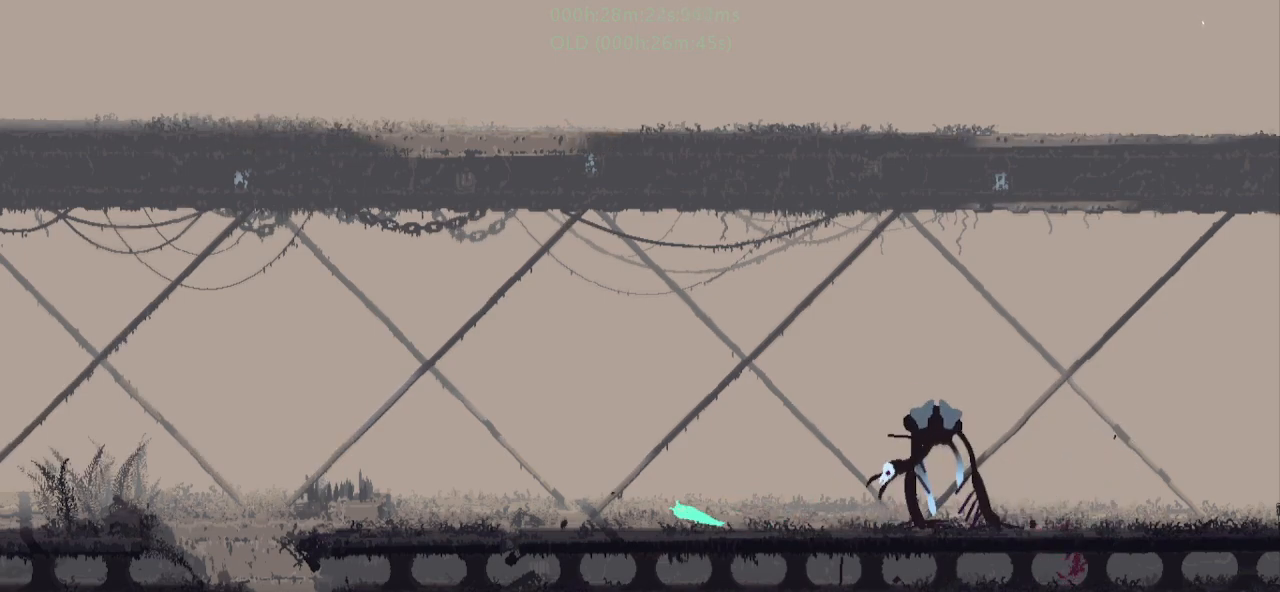
{"keys": ["left"], "events": [[50, "up", "up"], [283, "up", "down"], [333, "g", "down"], [383, "up", "up"], [450, "g", "up"]]}
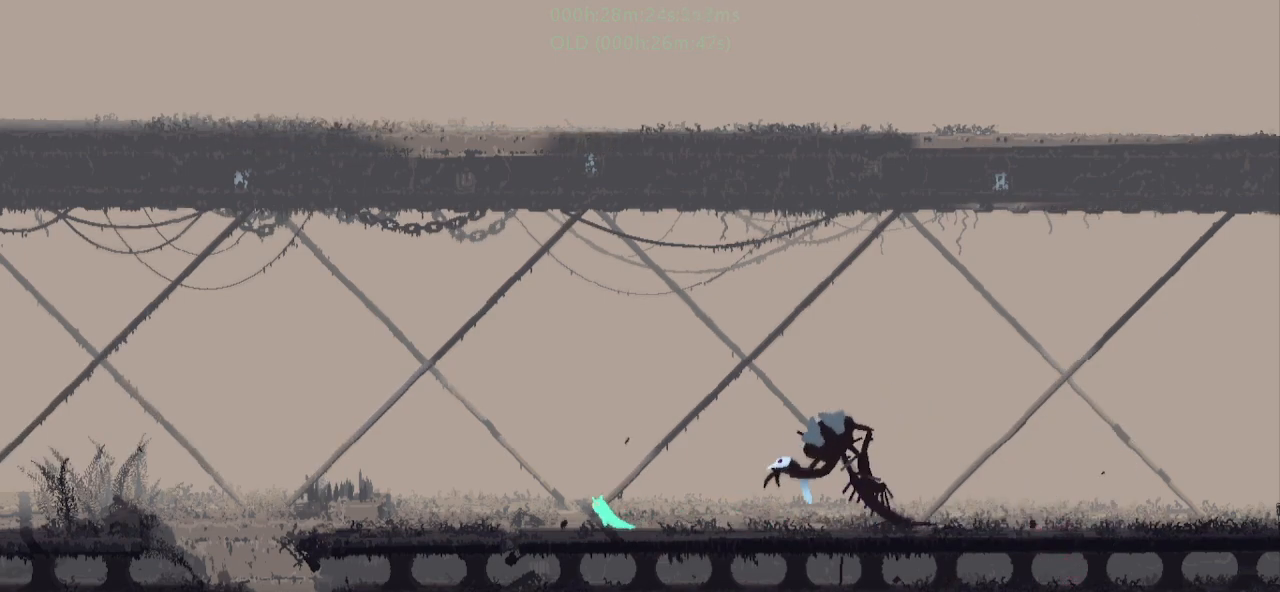
{"keys": ["t"], "events": [[150, "g", "down"], [267, "g", "up"], [350, "left", "up"], [350, "right", "down"], [450, "t", "down"], [500, "right", "up"]]}
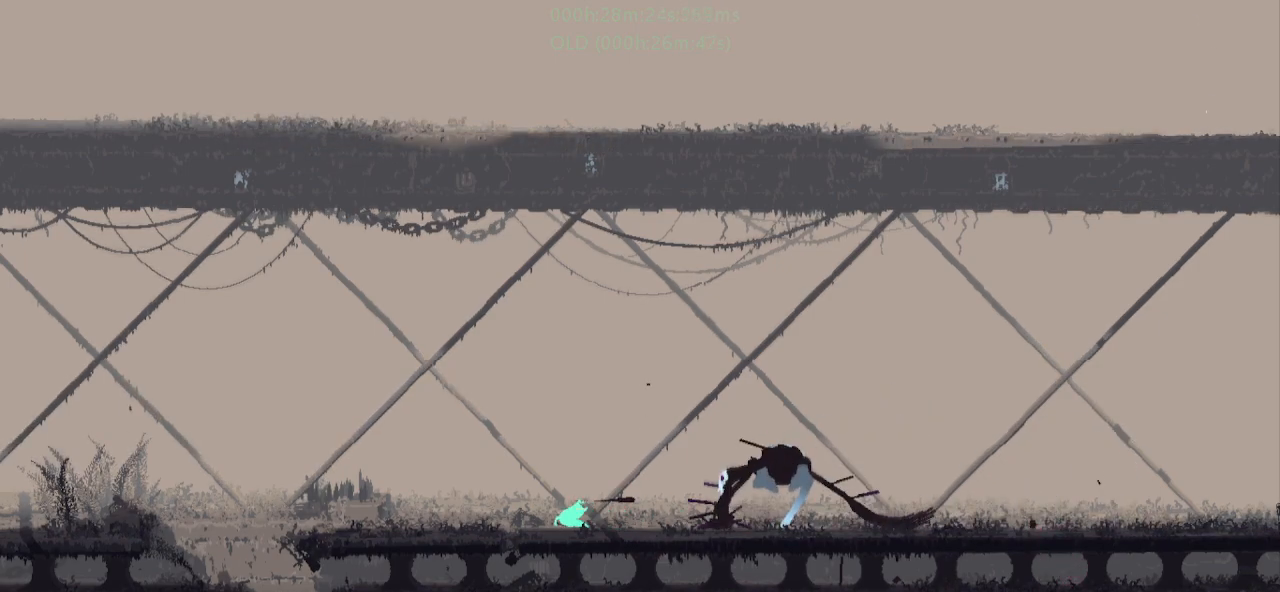
{"keys": ["left"], "events": [[17, "left", "down"], [50, "t", "up"]]}
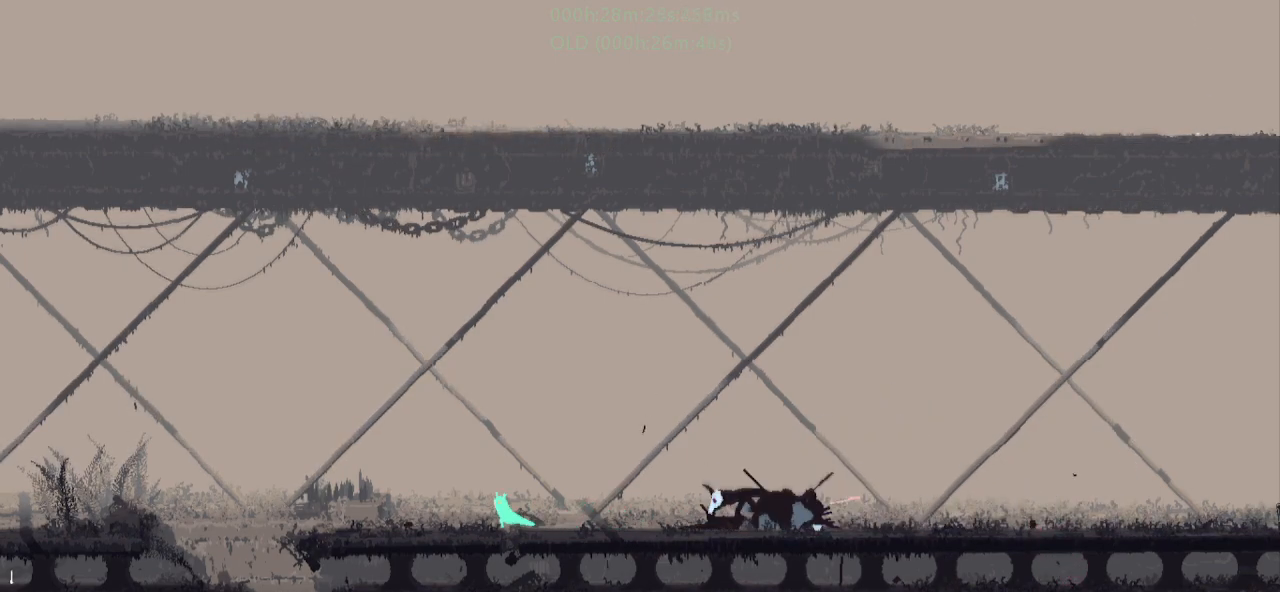
{"keys": ["left"], "events": []}
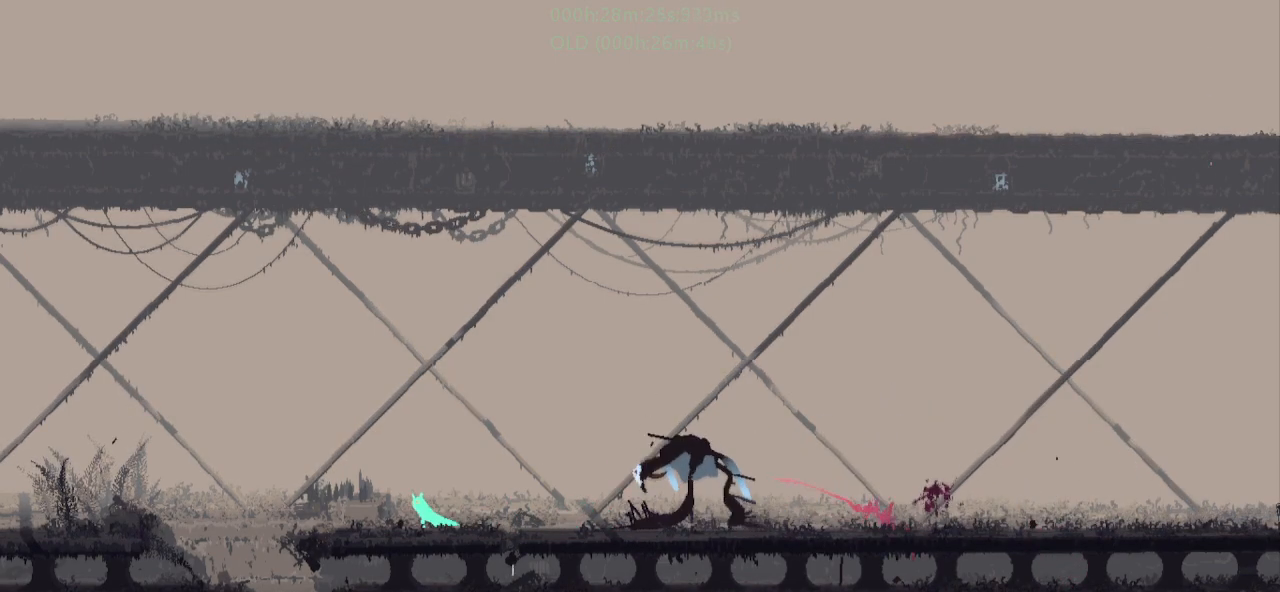
{"keys": [], "events": [[83, "g", "down"], [167, "g", "up"], [350, "left", "up"]]}
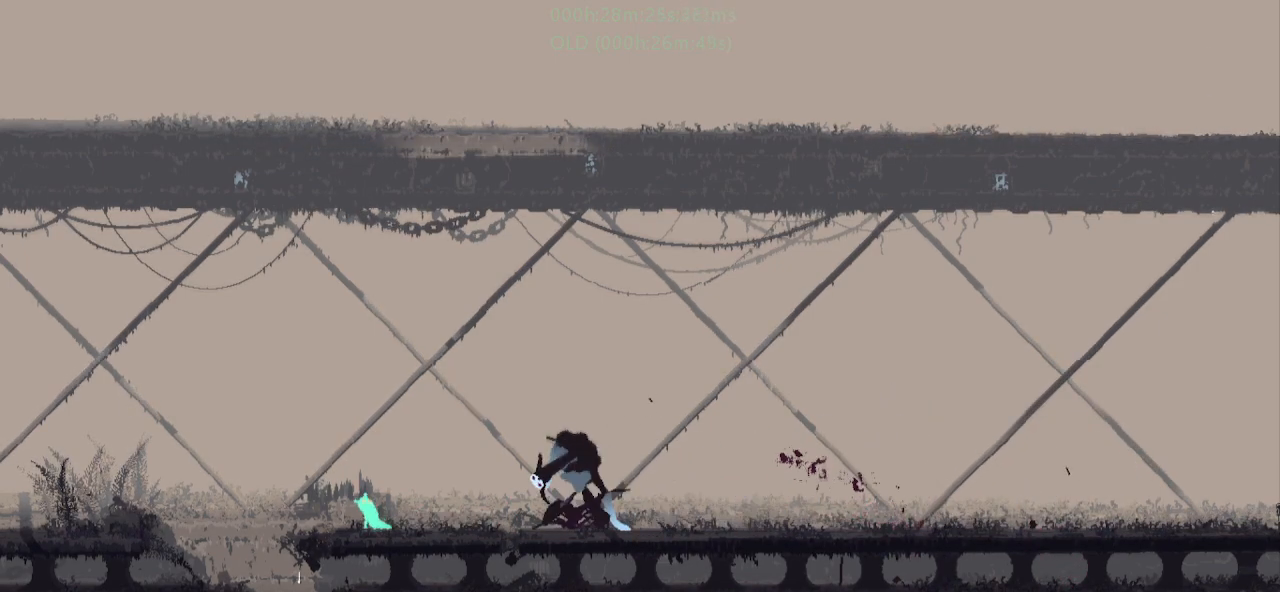
{"keys": ["j", "right", "t"], "events": [[50, "right", "down"], [317, "j", "down"], [450, "t", "down"]]}
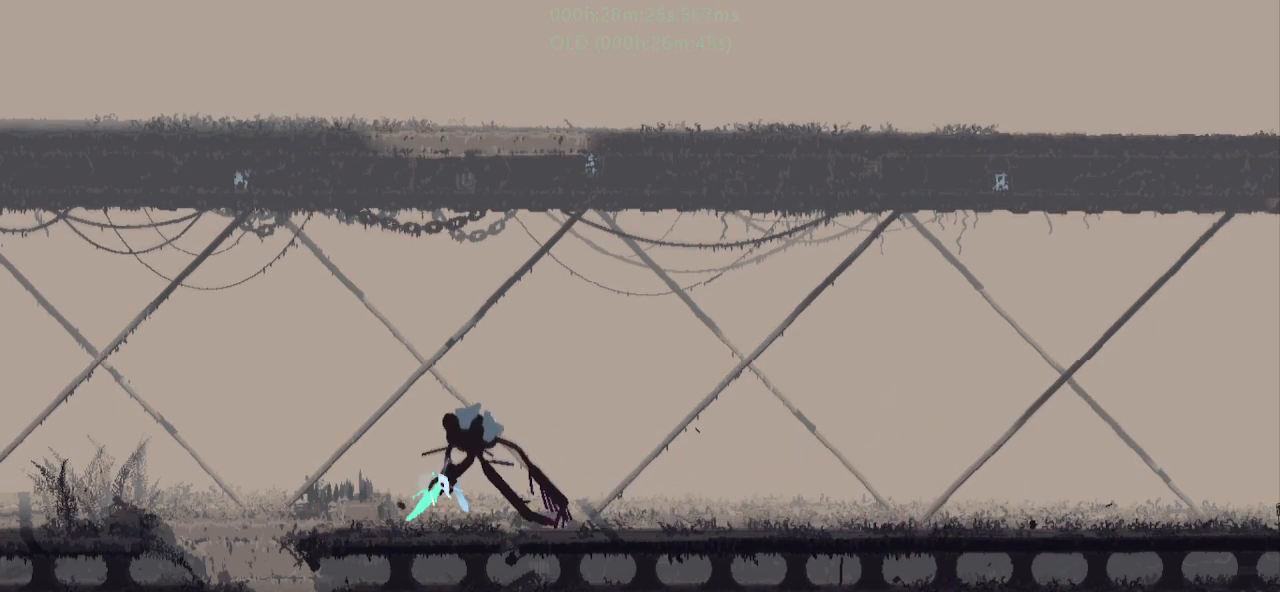
{"keys": ["right", "t", "up"], "events": [[33, "j", "up"], [83, "t", "up"], [133, "g", "down"], [183, "j", "down"], [233, "j", "up"], [250, "g", "up"], [250, "j", "down"], [317, "g", "down"], [350, "up", "down"], [417, "g", "up"], [433, "j", "up"], [467, "t", "down"]]}
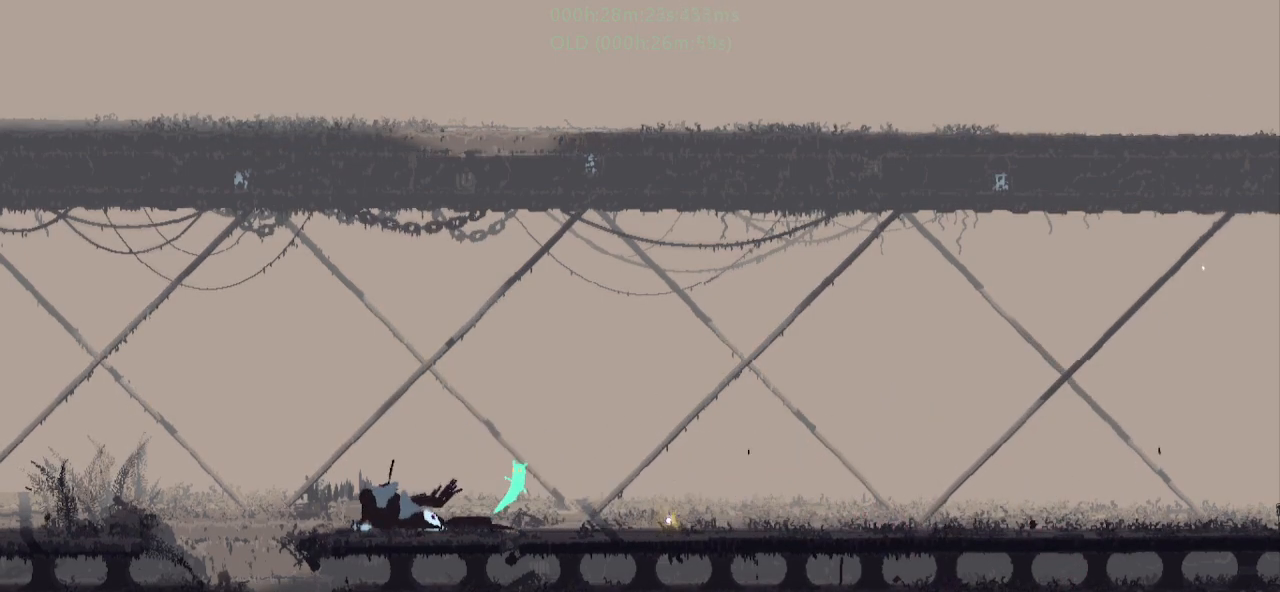
{"keys": ["right"], "events": [[33, "t", "up"], [33, "up", "up"], [67, "j", "down"], [217, "j", "up"]]}
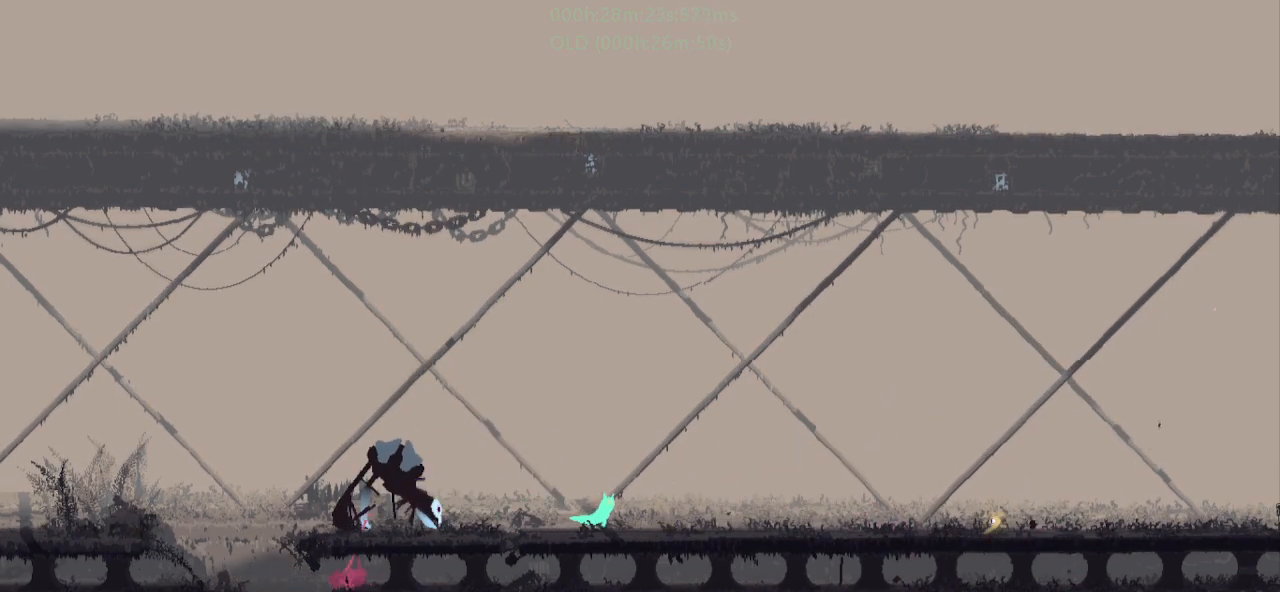
{"keys": ["j", "right"], "events": [[117, "down", "down"], [117, "j", "down"], [267, "down", "up"], [283, "j", "up"], [500, "j", "down"]]}
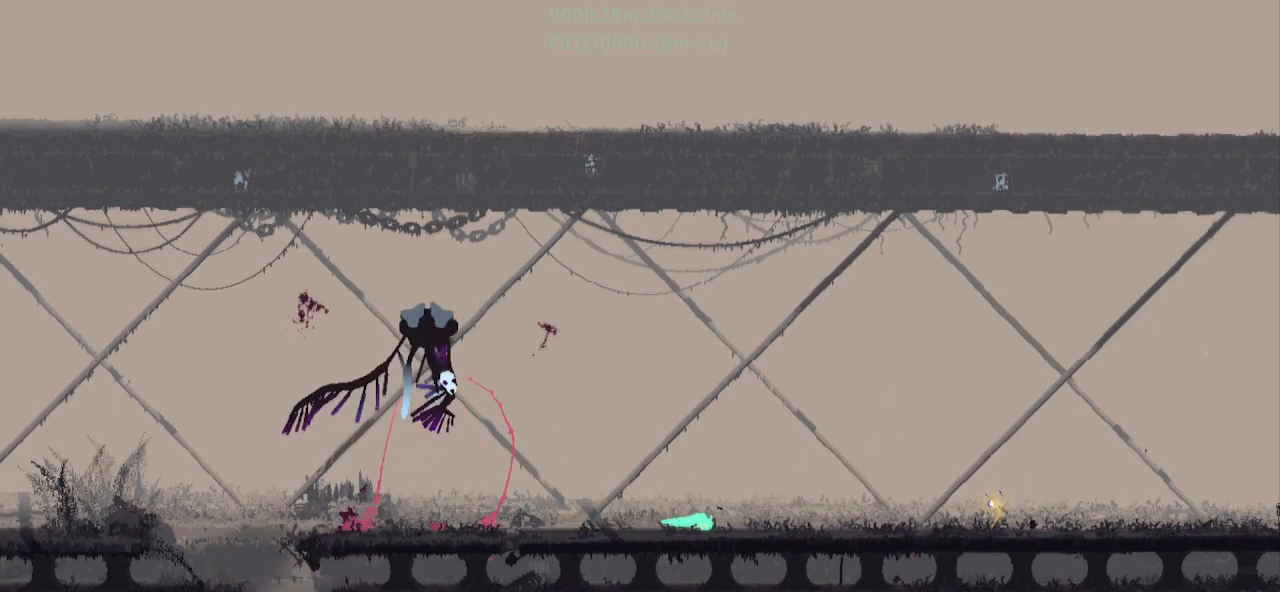
{"keys": ["r", "right"], "events": [[83, "r", "down"], [200, "j", "up"]]}
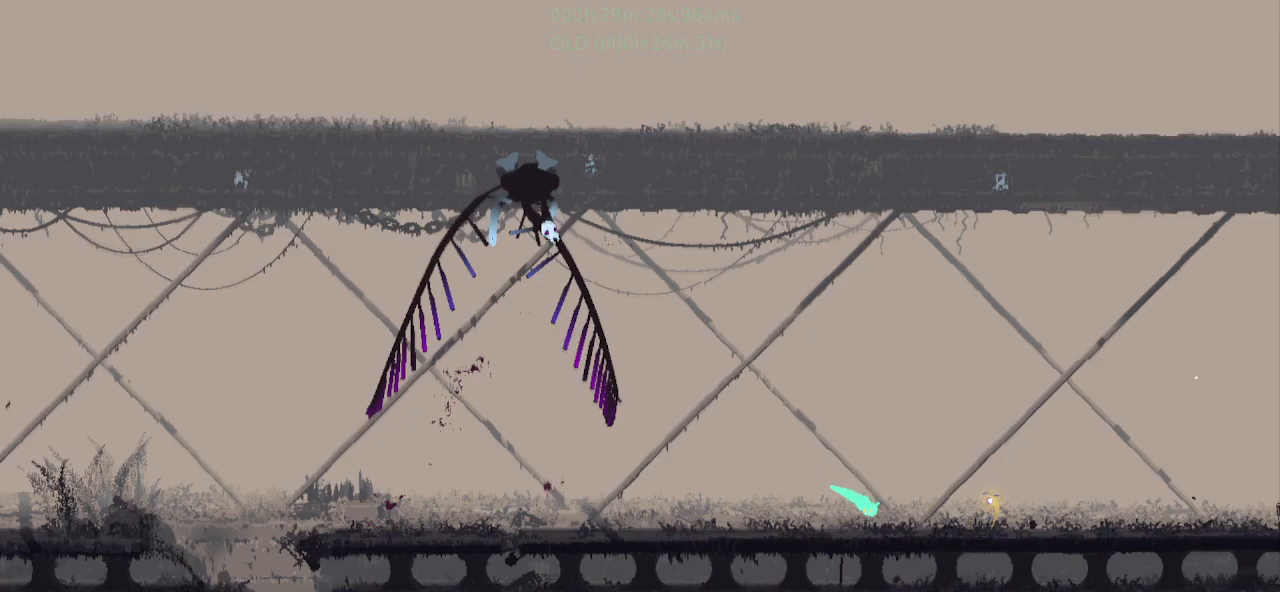
{"keys": ["r", "right"], "events": []}
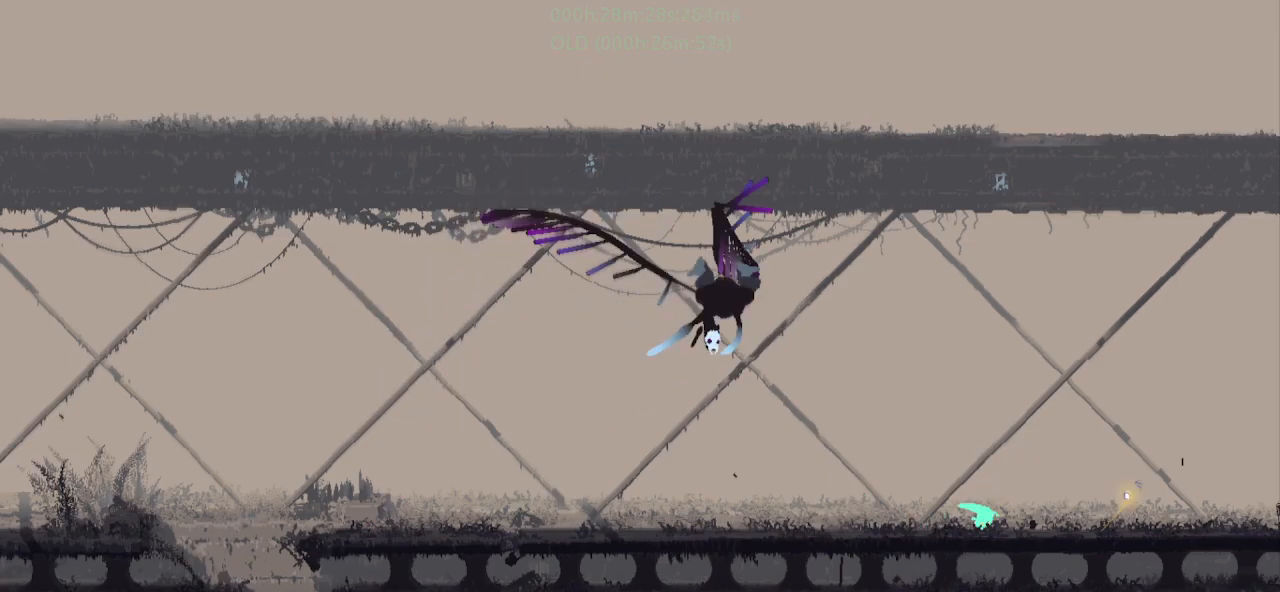
{"keys": ["right"], "events": [[67, "g", "down"], [167, "j", "down"], [350, "g", "up"], [367, "r", "up"], [433, "j", "up"]]}
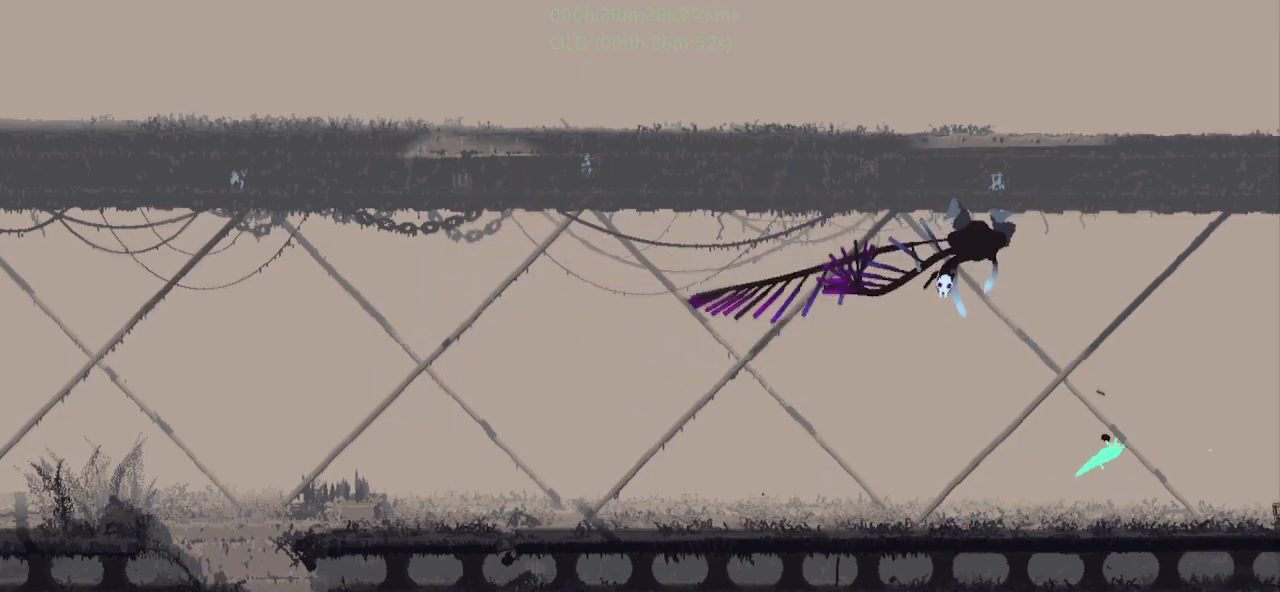
{"keys": ["left"], "events": [[250, "up", "down"], [267, "j", "down"], [433, "up", "up"], [450, "j", "up"], [467, "right", "up"], [500, "left", "down"]]}
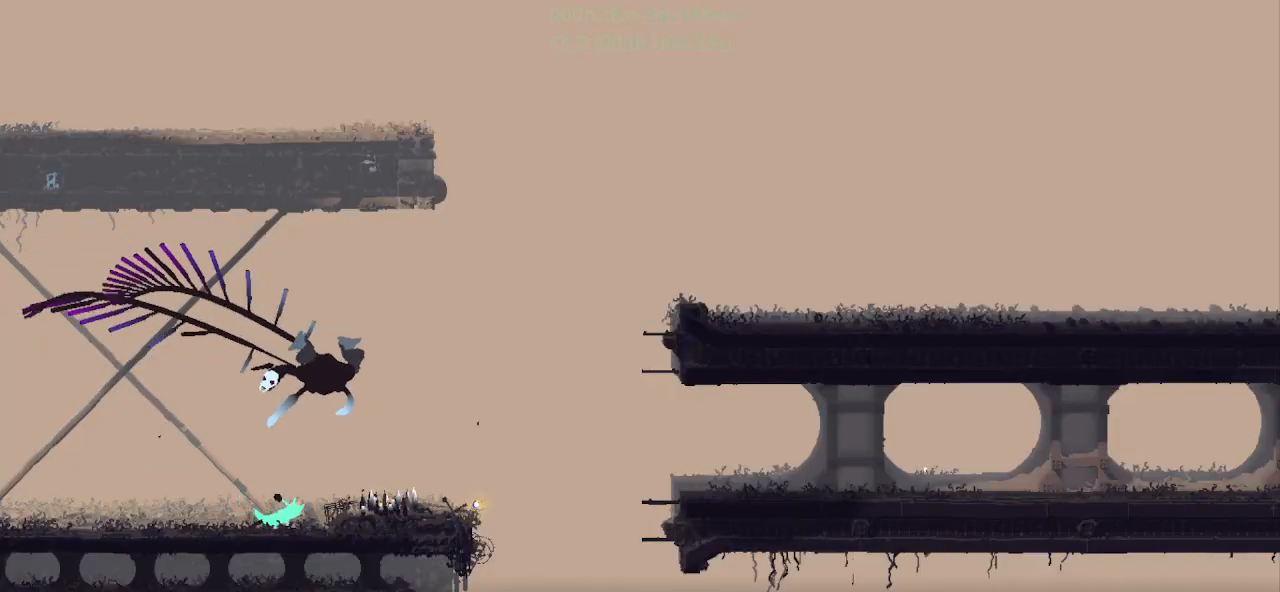
{"keys": ["left"], "events": [[217, "j", "down"], [500, "j", "up"]]}